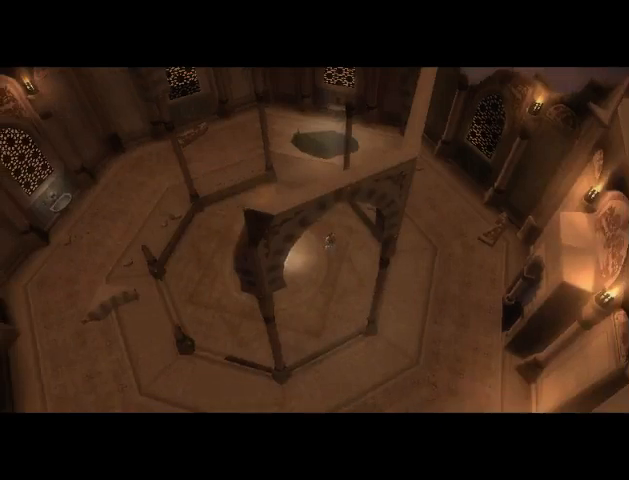
Gameplay with a controller (Xbox layout); each line is a JSON object with the inputs held at the frame after it. "events" lists button and stick changes between this image and that frame as [ms after this image, input, new state], when the widget could be followed in between. Not read: L2 L3 R2 R3.
{"buttons": [], "left_stick": "center", "right_stick": "center", "events": [[33, "A", "up"], [100, "A", "down"], [200, "A", "up"], [300, "A", "down"], [333, "A", "up"], [433, "A", "down"], [500, "A", "up"]]}
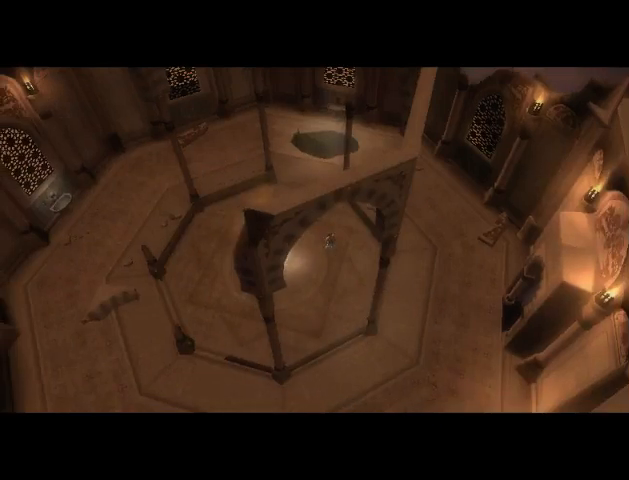
{"buttons": [], "left_stick": "center", "right_stick": "center", "events": [[133, "A", "down"], [200, "A", "up"], [300, "A", "down"], [333, "A", "up"], [400, "A", "down"], [500, "A", "up"]]}
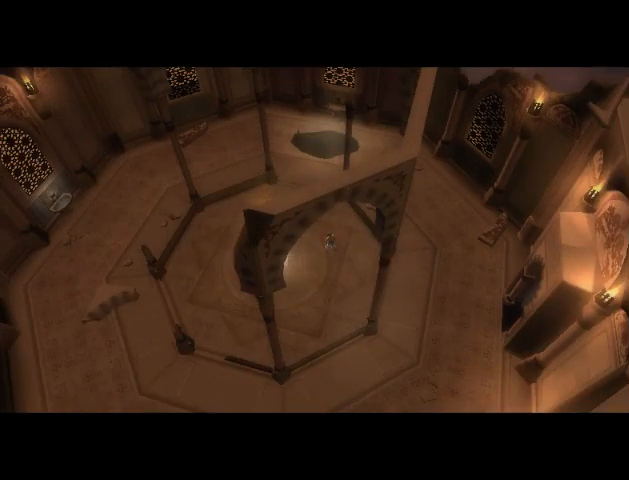
{"buttons": [], "left_stick": "center", "right_stick": "center", "events": [[67, "A", "down"], [167, "A", "up"], [367, "A", "down"], [433, "A", "up"]]}
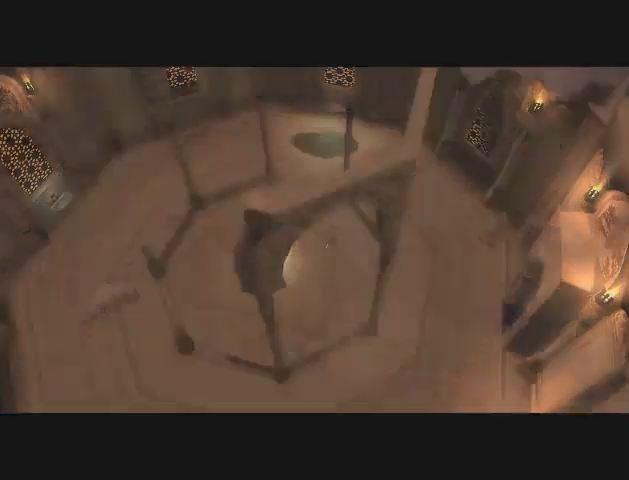
{"buttons": ["A"], "left_stick": "center", "right_stick": "center", "events": [[33, "A", "down"], [100, "A", "up"], [167, "A", "down"], [233, "A", "up"], [300, "A", "down"], [367, "A", "up"], [467, "A", "down"]]}
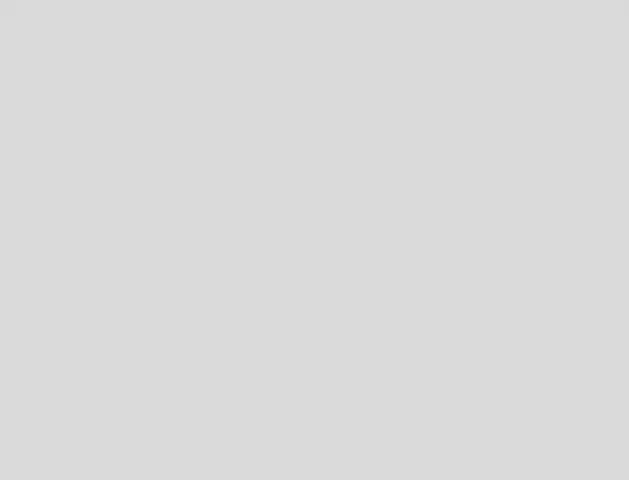
{"buttons": [], "left_stick": "center", "right_stick": "center", "events": [[33, "A", "up"], [133, "A", "down"], [200, "A", "up"], [233, "A", "down"], [467, "A", "up"]]}
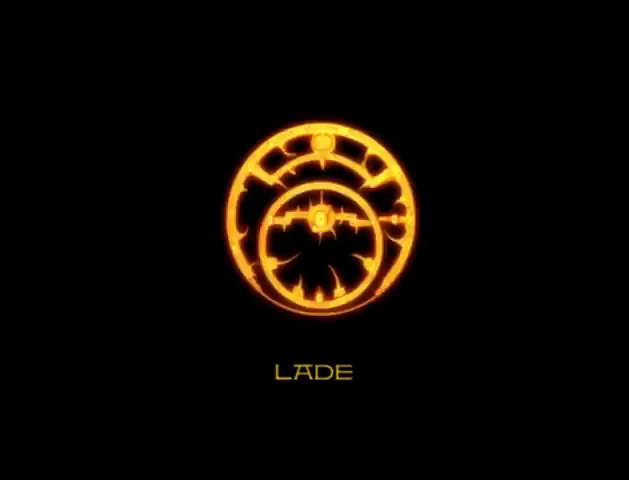
{"buttons": ["A"], "left_stick": "center", "right_stick": "center", "events": [[33, "A", "down"], [100, "A", "up"], [200, "A", "down"], [233, "A", "up"], [300, "A", "down"], [367, "A", "up"], [467, "A", "down"]]}
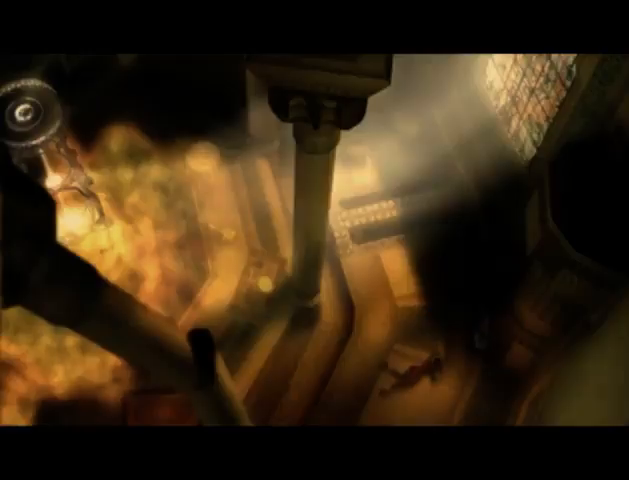
{"buttons": [], "left_stick": "center", "right_stick": "center", "events": [[33, "A", "up"], [100, "A", "down"], [200, "A", "up"], [233, "A", "down"], [300, "A", "up"], [400, "A", "down"], [467, "A", "up"]]}
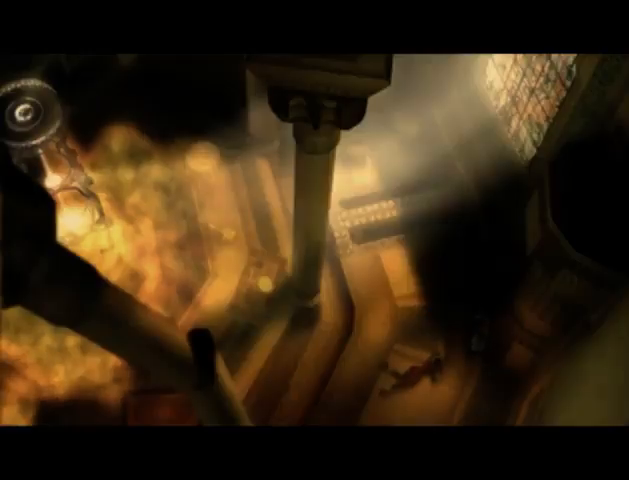
{"buttons": ["A"], "left_stick": "center", "right_stick": "center", "events": [[33, "A", "down"], [100, "A", "up"], [167, "A", "down"], [233, "A", "up"], [333, "A", "down"], [367, "A", "up"], [433, "A", "down"]]}
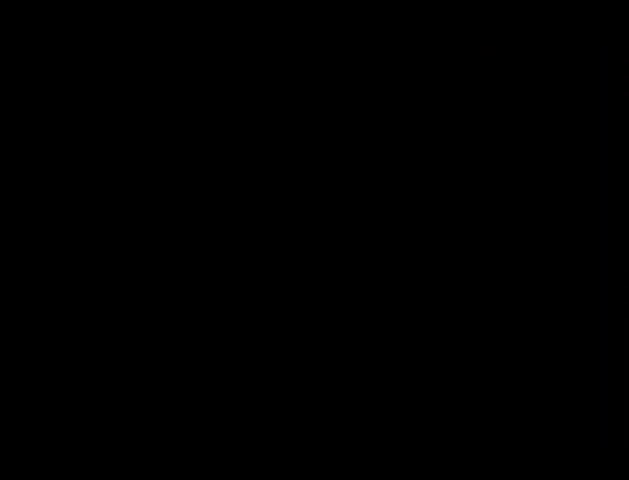
{"buttons": [], "left_stick": "center", "right_stick": "center", "events": [[33, "A", "up"], [100, "A", "down"], [167, "A", "up"], [233, "A", "down"], [333, "A", "up"], [400, "A", "down"], [467, "A", "up"]]}
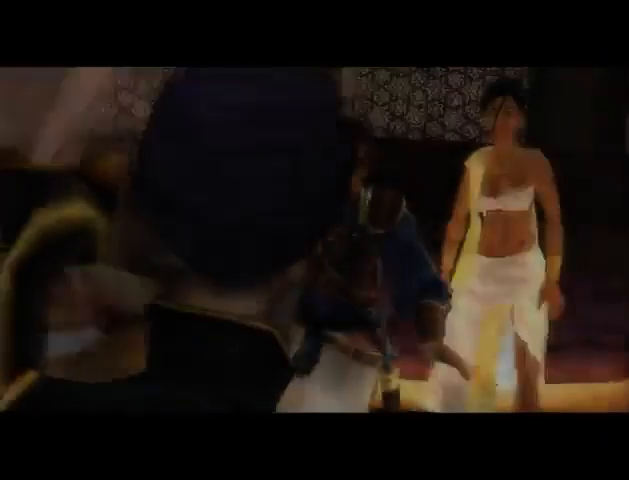
{"buttons": ["A"], "left_stick": "center", "right_stick": "center", "events": [[33, "A", "down"], [100, "A", "up"], [200, "A", "down"], [233, "A", "up"], [333, "A", "down"], [400, "A", "up"], [500, "A", "down"]]}
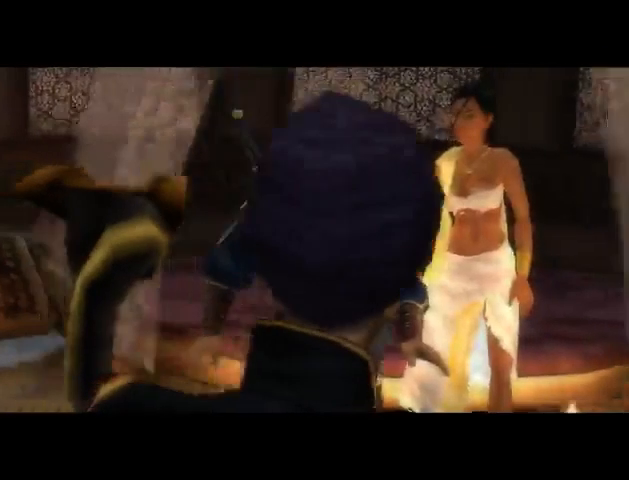
{"buttons": [], "left_stick": "center", "right_stick": "center", "events": [[67, "A", "up"], [167, "A", "down"], [233, "A", "up"]]}
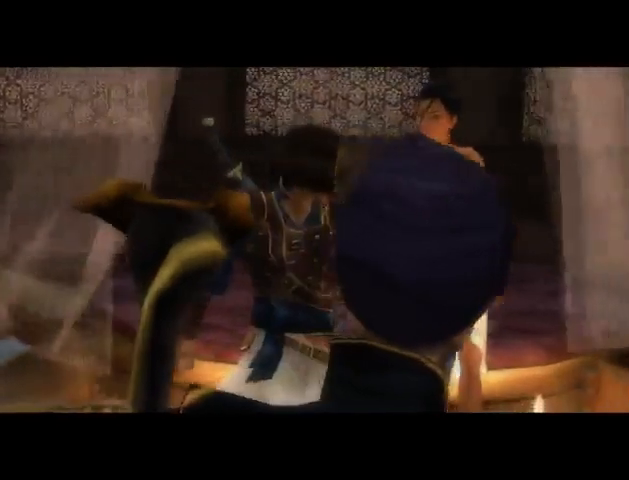
{"buttons": [], "left_stick": "center", "right_stick": "center", "events": [[33, "A", "down"], [100, "A", "up"]]}
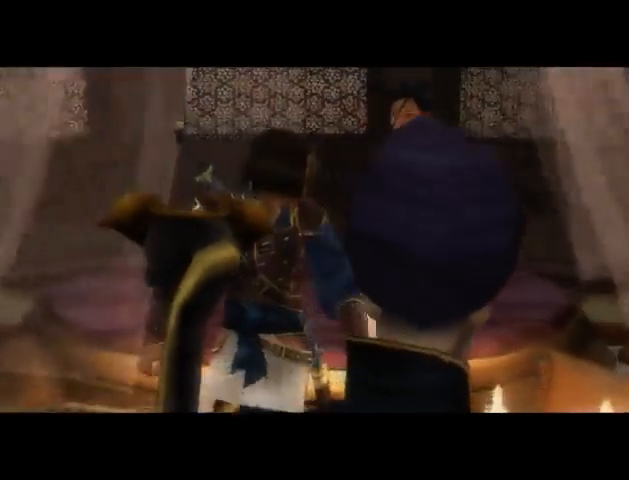
{"buttons": [], "left_stick": "center", "right_stick": "center", "events": []}
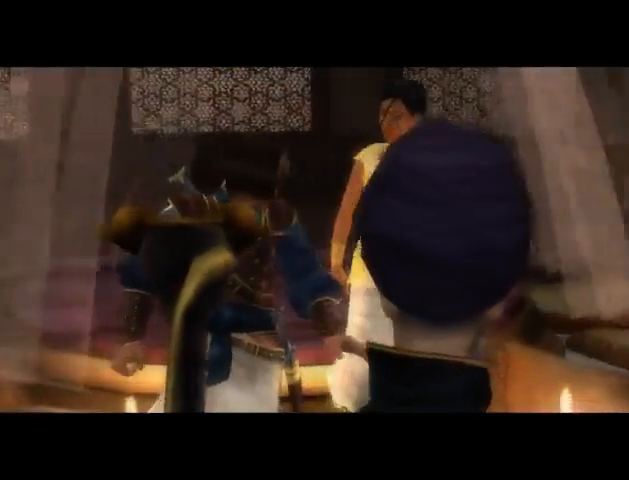
{"buttons": [], "left_stick": "center", "right_stick": "center", "events": []}
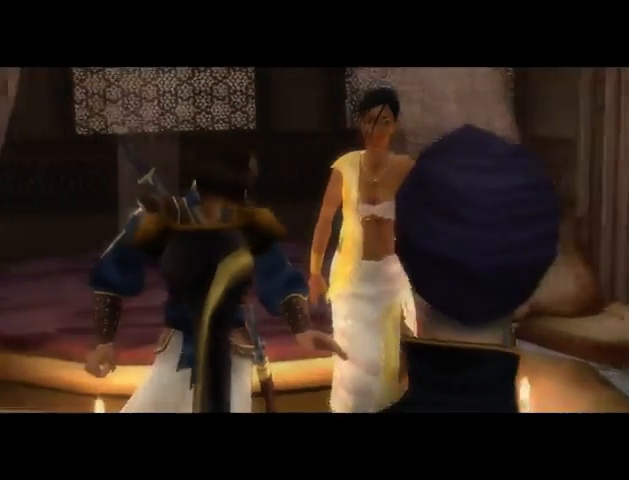
{"buttons": [], "left_stick": "center", "right_stick": "center", "events": []}
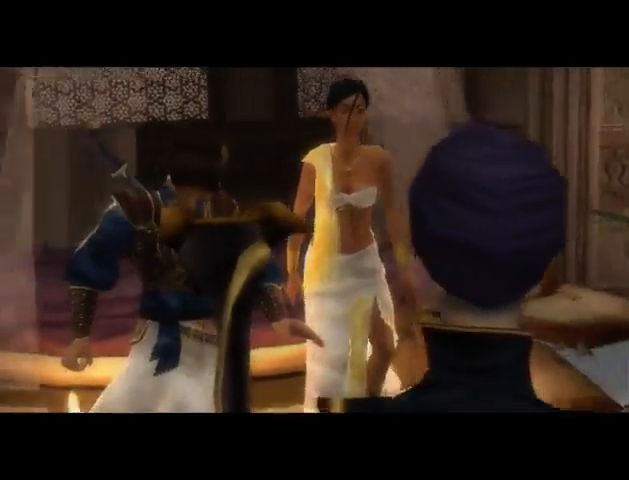
{"buttons": [], "left_stick": "center", "right_stick": "center", "events": []}
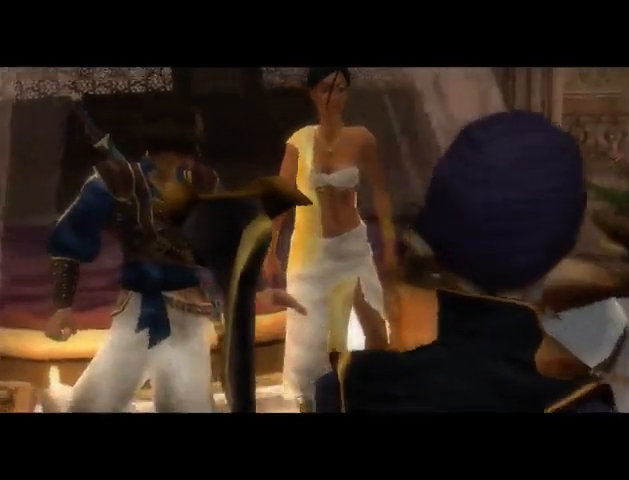
{"buttons": [], "left_stick": "center", "right_stick": "center", "events": []}
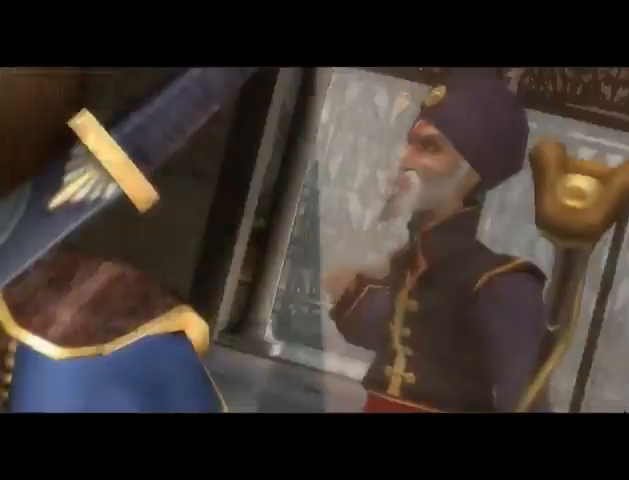
{"buttons": [], "left_stick": "center", "right_stick": "center", "events": []}
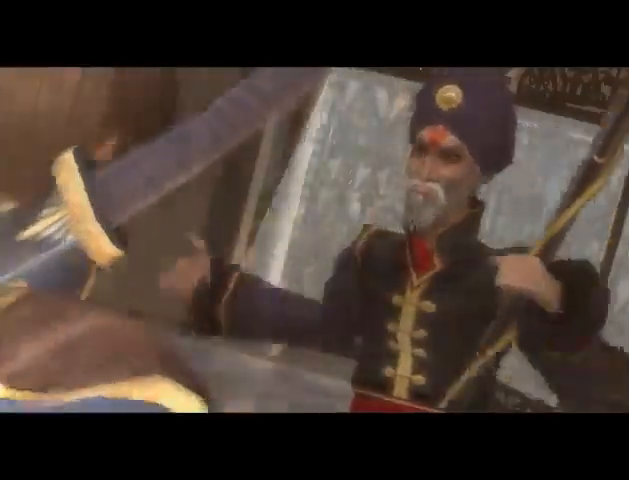
{"buttons": [], "left_stick": "center", "right_stick": "center", "events": []}
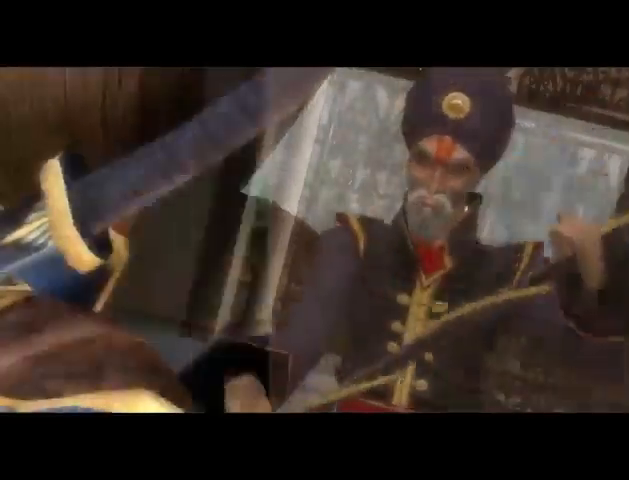
{"buttons": [], "left_stick": "center", "right_stick": "center", "events": [[367, "A", "down"], [467, "A", "up"]]}
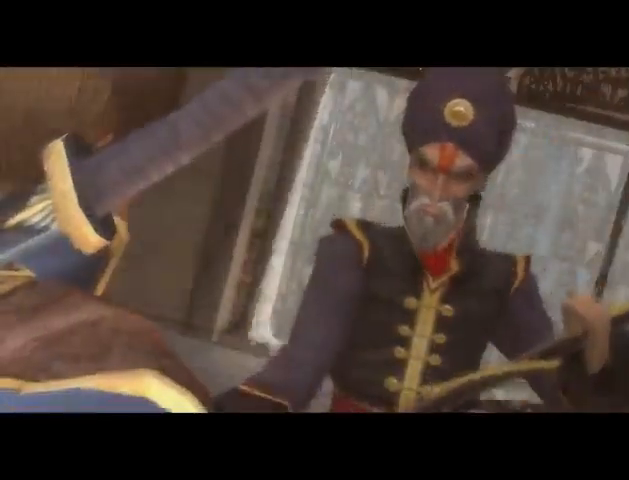
{"buttons": ["A"], "left_stick": "center", "right_stick": "center", "events": [[33, "A", "down"], [100, "A", "up"], [167, "A", "down"], [233, "A", "up"], [333, "A", "down"], [400, "A", "up"], [500, "A", "down"]]}
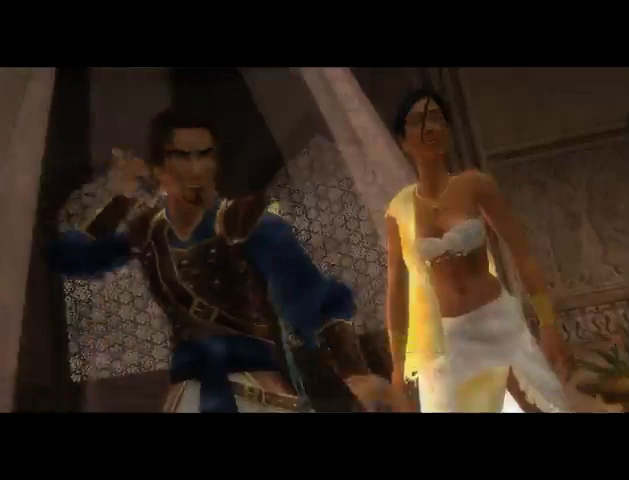
{"buttons": [], "left_stick": "center", "right_stick": "center", "events": [[33, "A", "up"], [133, "A", "down"], [200, "A", "up"], [300, "A", "down"], [367, "A", "up"]]}
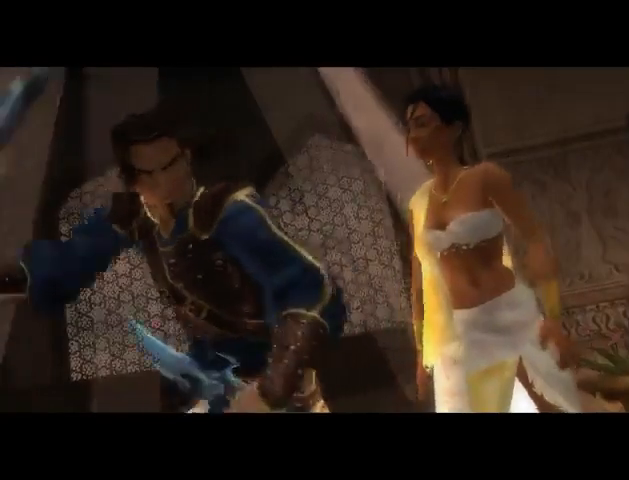
{"buttons": [], "left_stick": "center", "right_stick": "center", "events": [[100, "A", "down"], [167, "A", "up"], [267, "A", "down"], [333, "A", "up"], [400, "A", "down"], [500, "A", "up"]]}
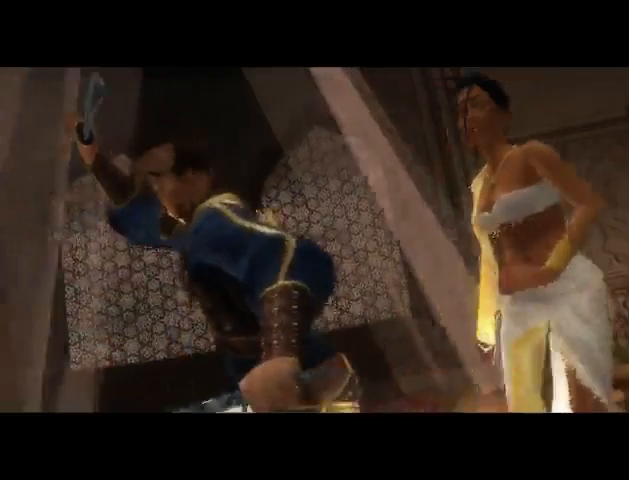
{"buttons": [], "left_stick": "center", "right_stick": "center", "events": [[33, "A", "down"], [133, "A", "up"], [200, "A", "down"], [267, "A", "up"], [367, "A", "down"], [433, "A", "up"]]}
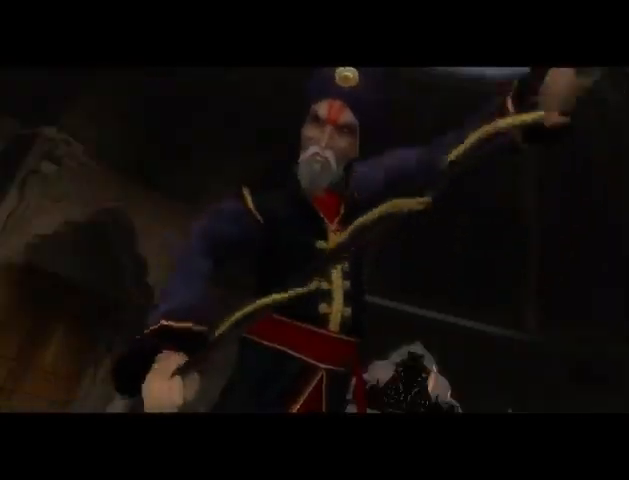
{"buttons": [], "left_stick": "center", "right_stick": "center", "events": []}
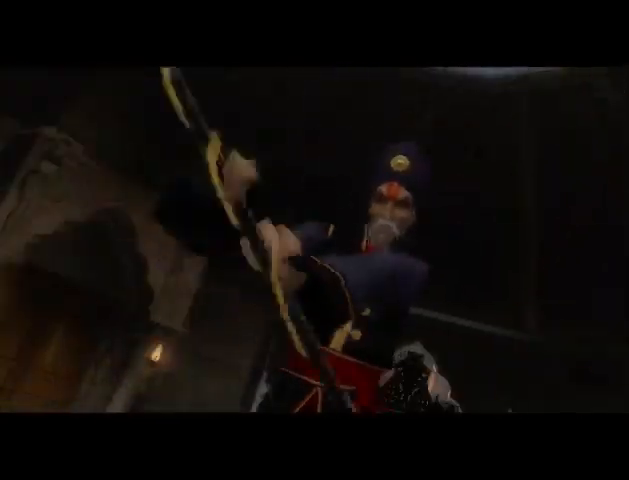
{"buttons": [], "left_stick": "center", "right_stick": "center", "events": [[467, "A", "down"], [500, "A", "up"]]}